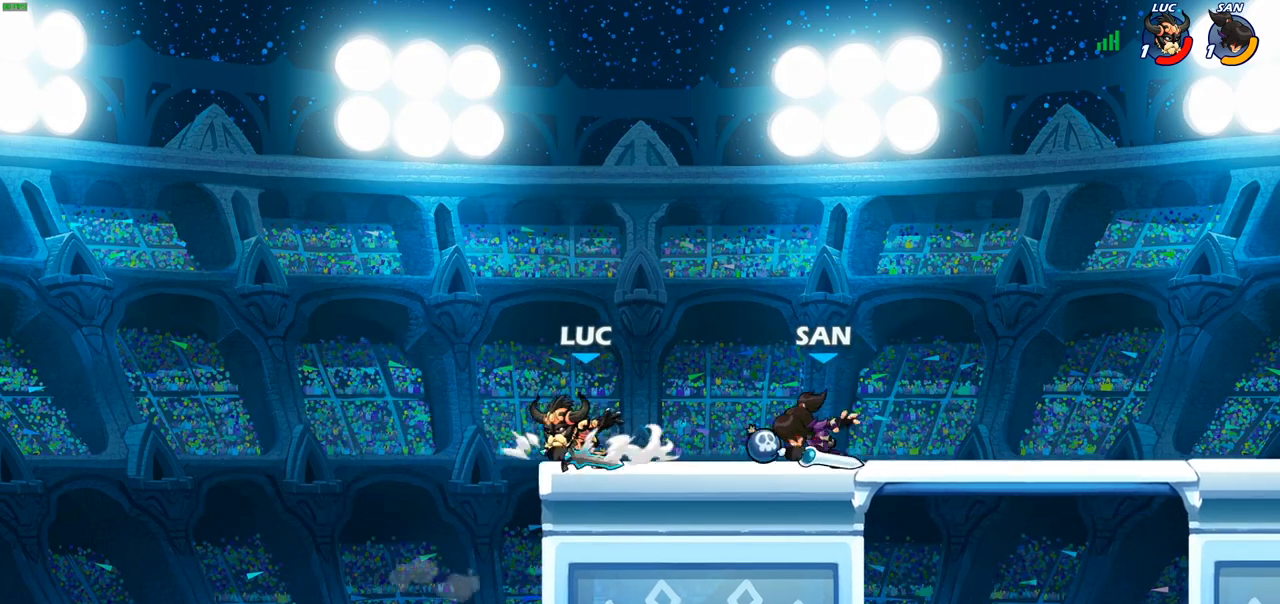
Gameplay with a controller (PlayStation layout); each line is a JSON object with the inputs held at the frame after it. "events" lists button and stick changes between this image and that frame as [ms after this image, input, new state], when the widget could be followed in between.
{"buttons": ["R2"], "left_stick": "down-right", "right_stick": "center", "events": [[17, "left_stick", "up-left"], [150, "left_stick", "up-right"], [267, "left_stick", "down-right"], [433, "R2", "down"]]}
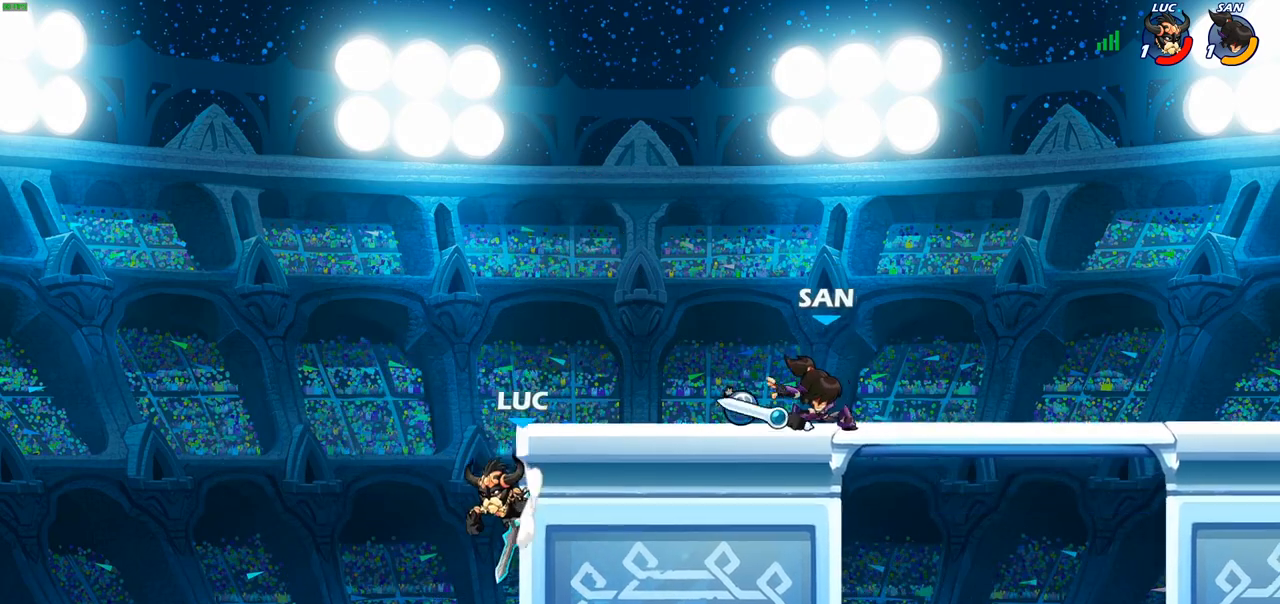
{"buttons": ["CROSS"], "left_stick": "right", "right_stick": "center", "events": [[50, "left_stick", "up-right"], [117, "R2", "up"], [167, "left_stick", "up-left"], [300, "left_stick", "right"], [350, "CROSS", "down"]]}
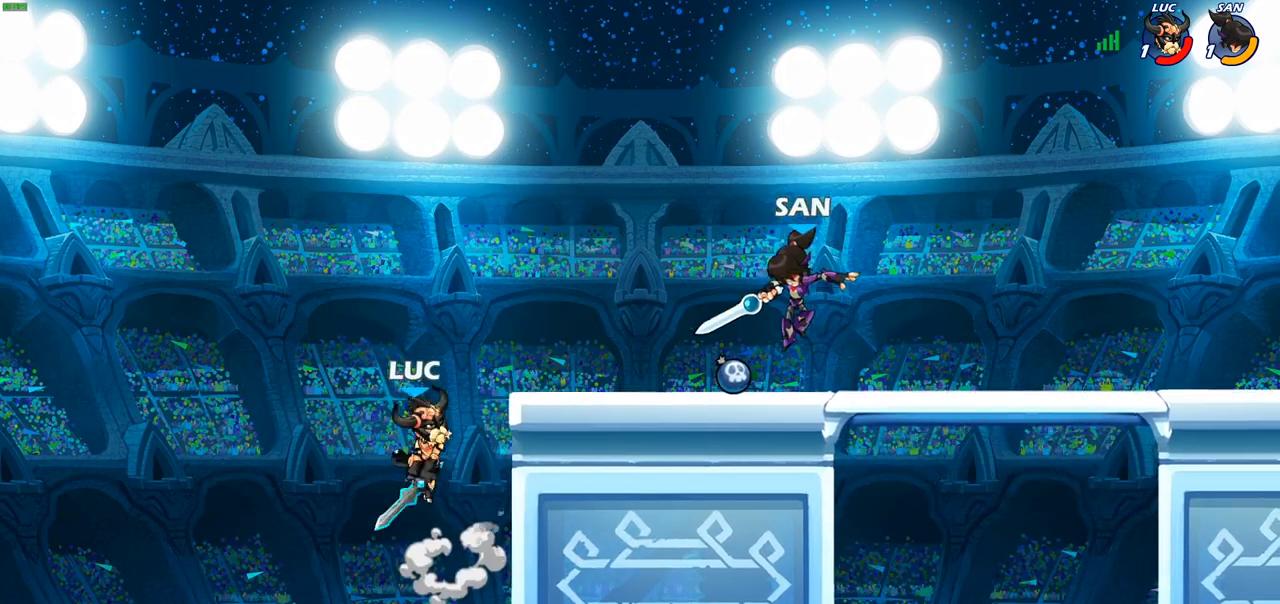
{"buttons": ["R2"], "left_stick": "up-right", "right_stick": "center", "events": [[33, "CROSS", "up"], [50, "left_stick", "up-right"], [100, "CROSS", "down"], [317, "CROSS", "up"], [317, "R2", "down"]]}
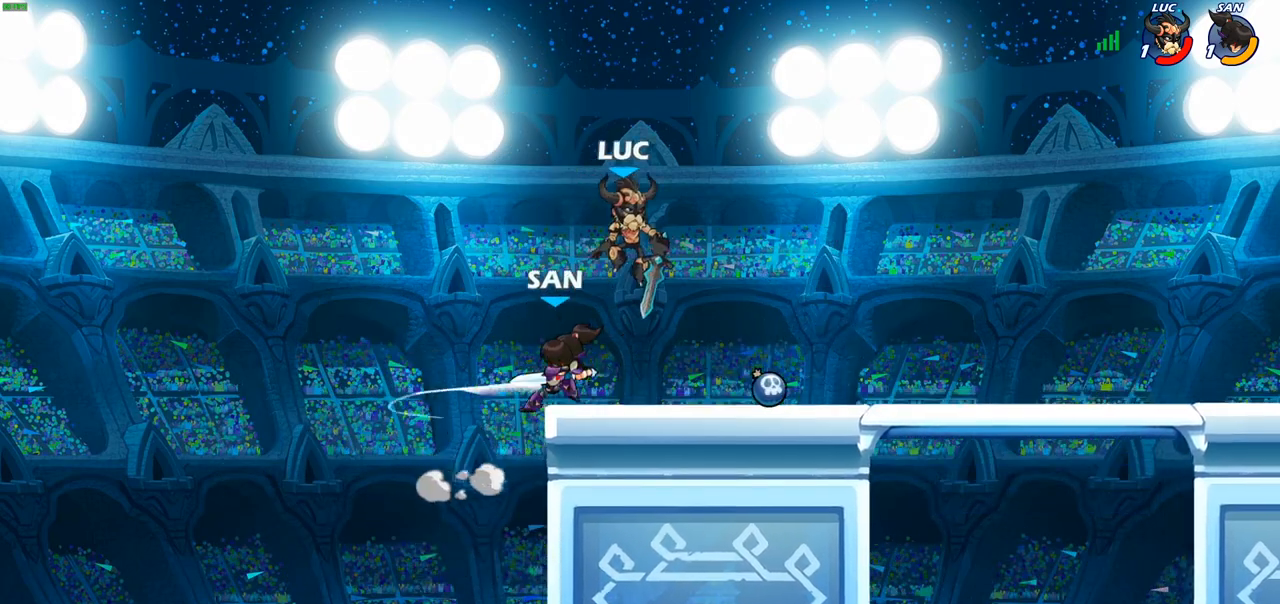
{"buttons": [], "left_stick": "left", "right_stick": "center", "events": [[50, "left_stick", "down-left"], [67, "R2", "up"], [150, "left_stick", "left"], [167, "SQUARE", "down"], [250, "SQUARE", "up"]]}
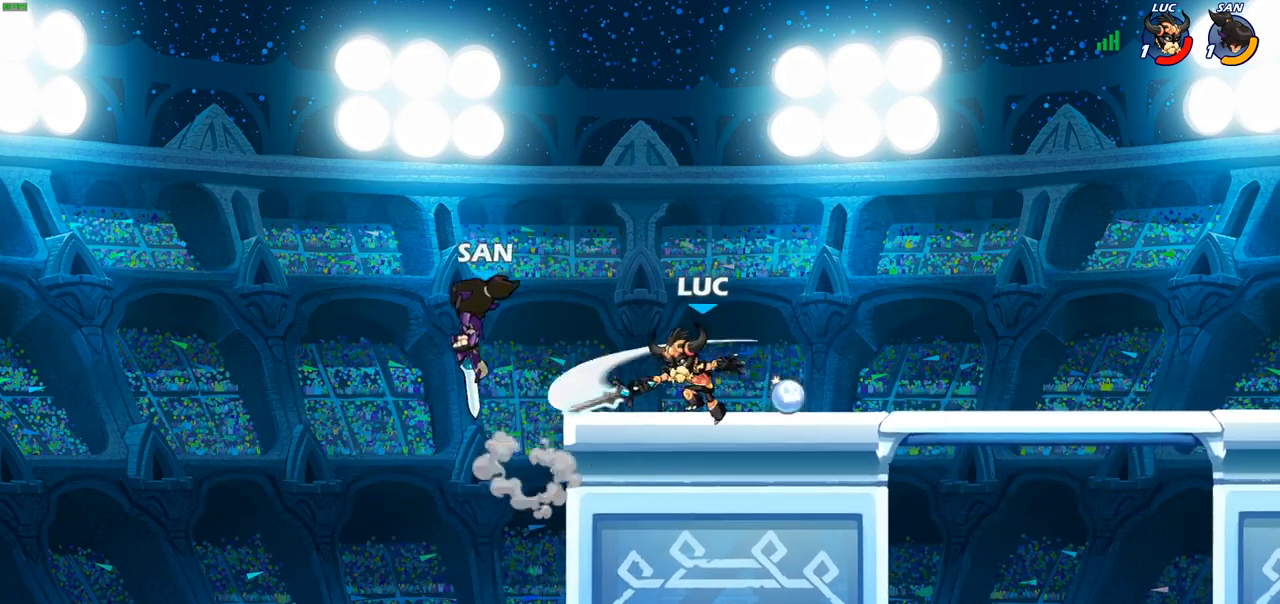
{"buttons": [], "left_stick": "down", "right_stick": "center", "events": [[117, "left_stick", "up-right"], [267, "left_stick", "center"], [317, "left_stick", "right"], [400, "SQUARE", "down"], [400, "left_stick", "down"], [483, "SQUARE", "up"]]}
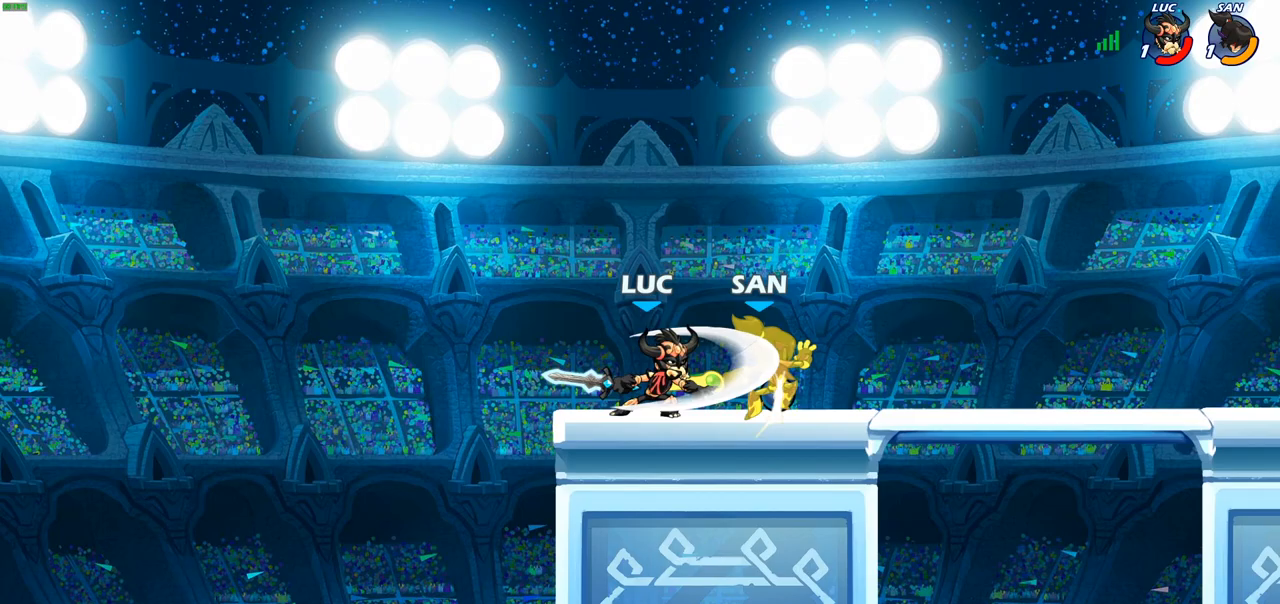
{"buttons": [], "left_stick": "right", "right_stick": "center", "events": [[50, "left_stick", "center"], [333, "left_stick", "right"]]}
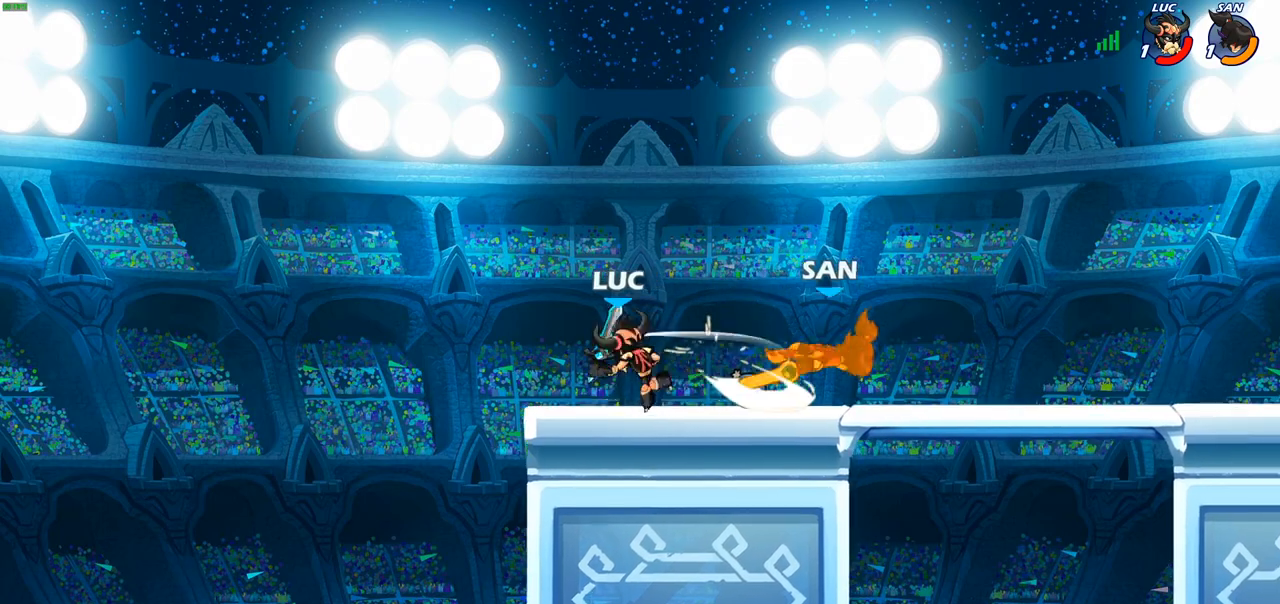
{"buttons": [], "left_stick": "center", "right_stick": "center", "events": [[150, "R2", "down"], [250, "R2", "up"], [350, "R1", "down"], [417, "R1", "up"], [433, "left_stick", "center"]]}
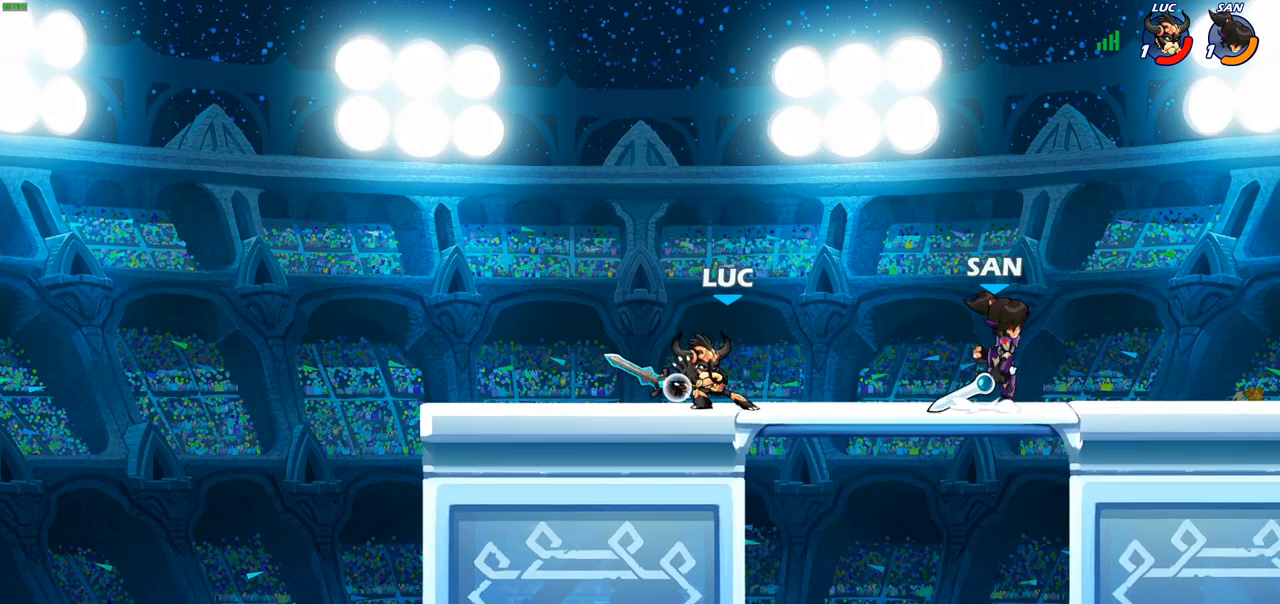
{"buttons": ["R2"], "left_stick": "right", "right_stick": "center", "events": [[317, "left_stick", "right"], [383, "R2", "down"]]}
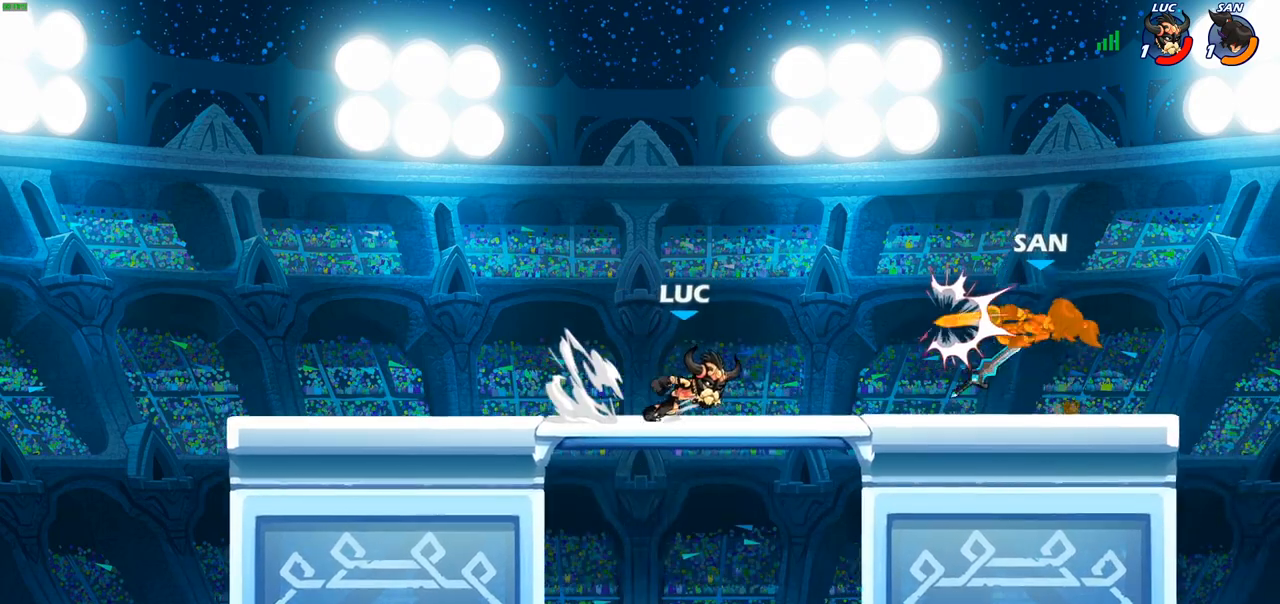
{"buttons": [], "left_stick": "up-left", "right_stick": "center", "events": [[17, "R2", "up"], [300, "left_stick", "up-left"], [317, "R1", "down"], [333, "CROSS", "down"], [433, "R1", "up"], [483, "CROSS", "up"]]}
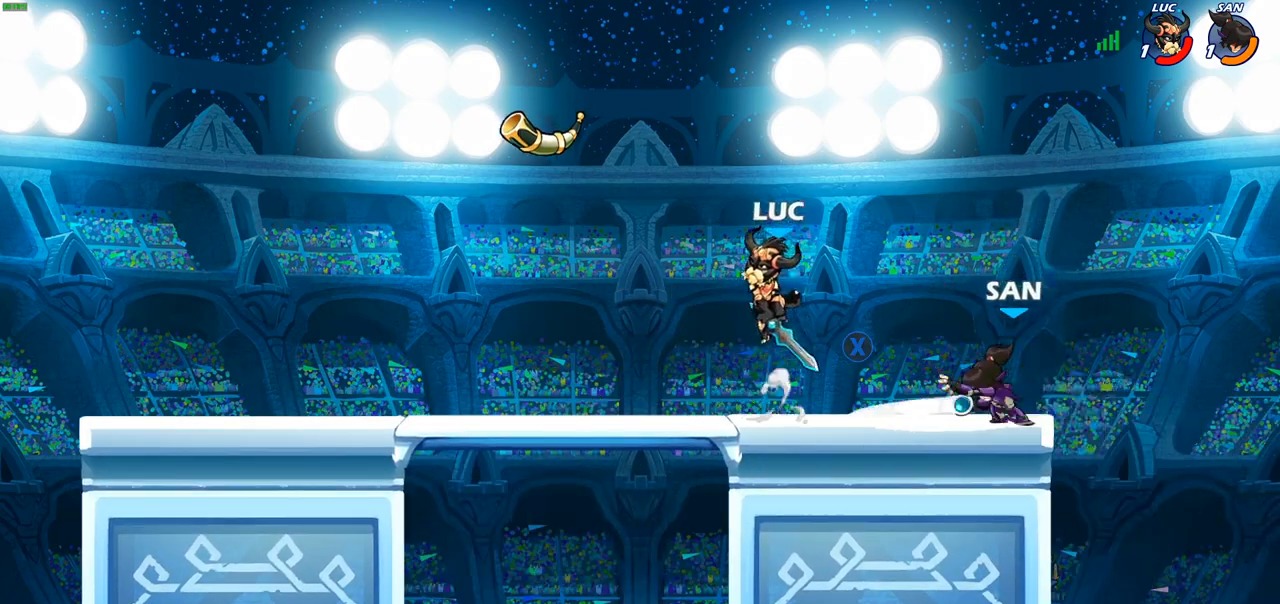
{"buttons": ["CROSS"], "left_stick": "center", "right_stick": "center", "events": [[100, "left_stick", "up-right"], [233, "left_stick", "down"], [417, "left_stick", "center"], [433, "CROSS", "down"]]}
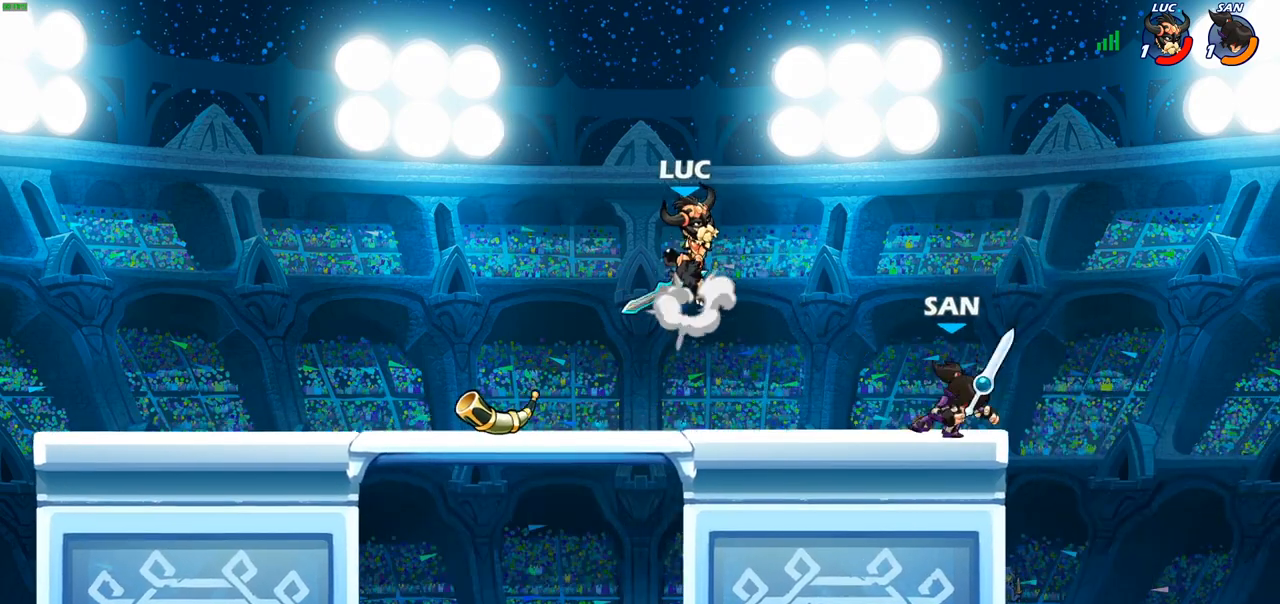
{"buttons": ["SQUARE"], "left_stick": "down-left", "right_stick": "center", "events": [[17, "left_stick", "up-right"], [83, "CROSS", "up"], [217, "left_stick", "down-right"], [417, "SQUARE", "down"], [417, "left_stick", "down-left"]]}
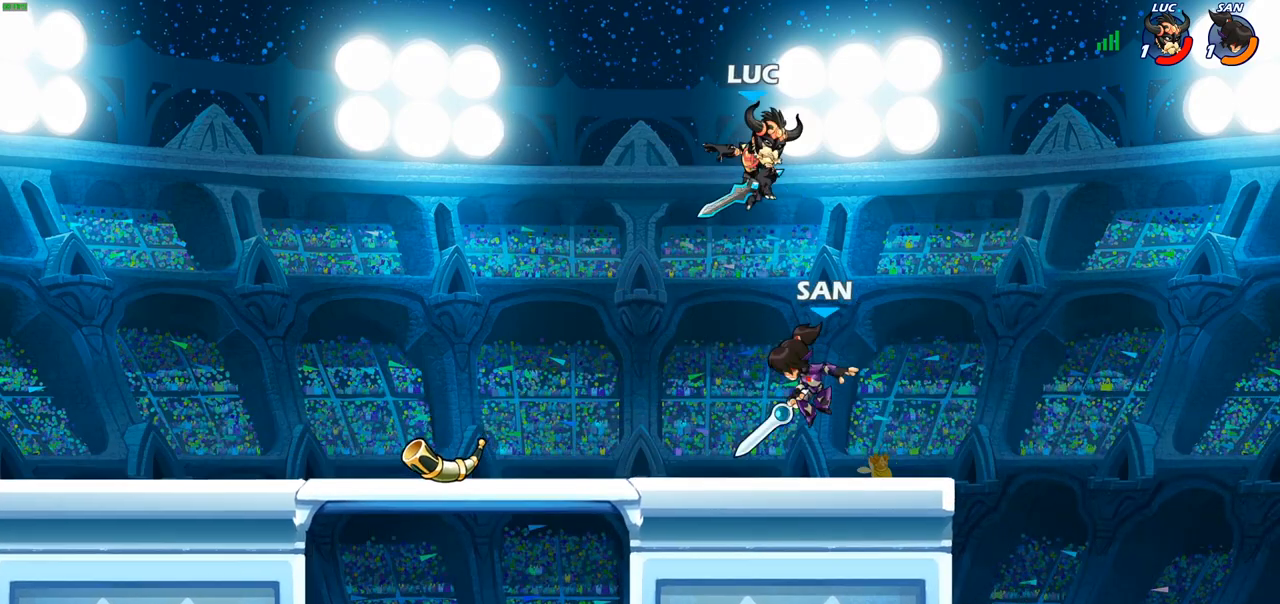
{"buttons": [], "left_stick": "right", "right_stick": "center", "events": [[17, "SQUARE", "up"], [167, "left_stick", "down-right"], [250, "left_stick", "right"]]}
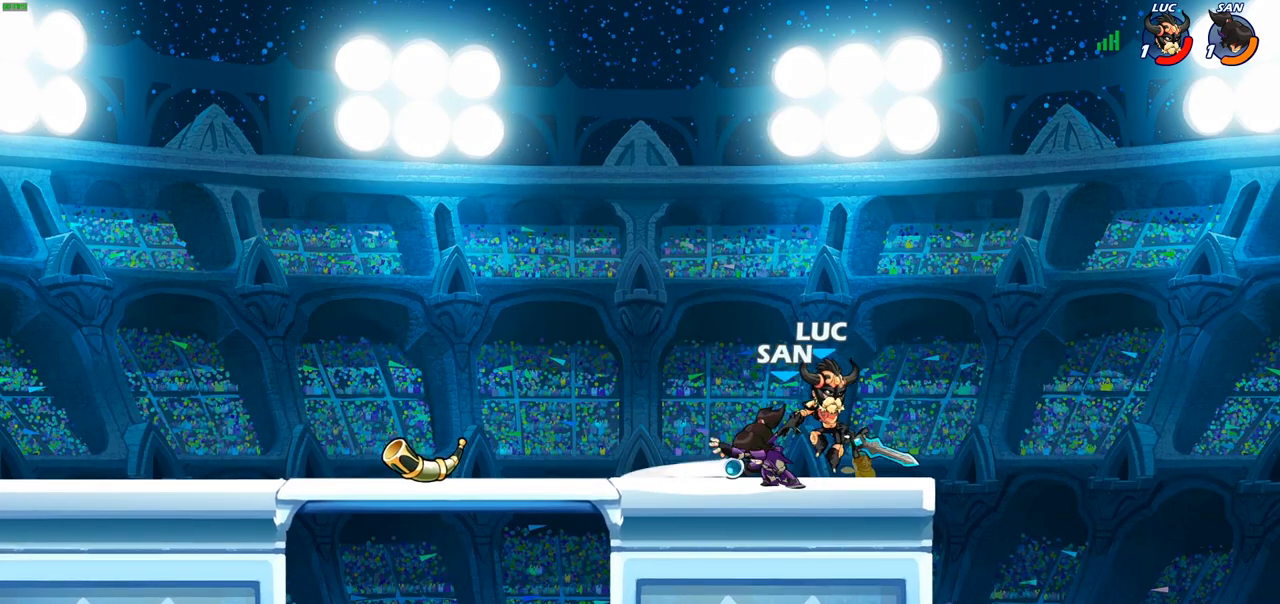
{"buttons": ["SQUARE"], "left_stick": "center", "right_stick": "center", "events": [[33, "left_stick", "up-left"], [100, "SQUARE", "down"], [150, "left_stick", "center"], [200, "SQUARE", "up"], [283, "SQUARE", "down"], [383, "SQUARE", "up"], [467, "SQUARE", "down"]]}
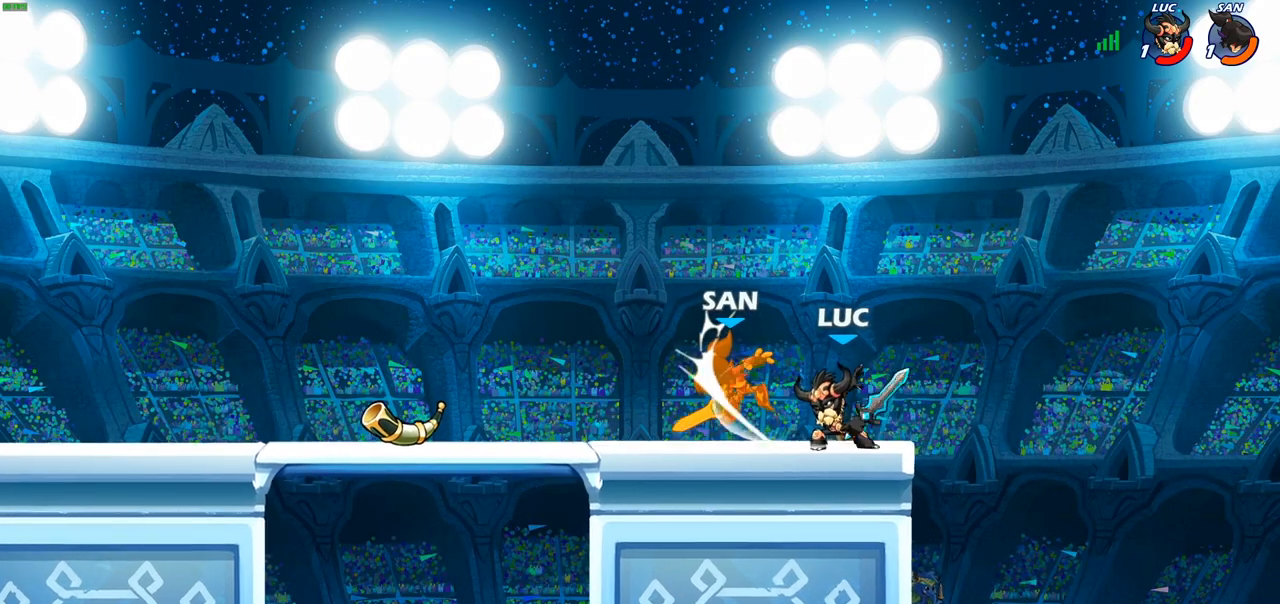
{"buttons": ["R2"], "left_stick": "left", "right_stick": "center", "events": [[33, "SQUARE", "up"], [117, "SQUARE", "down"], [217, "SQUARE", "up"], [233, "left_stick", "left"], [367, "R2", "down"]]}
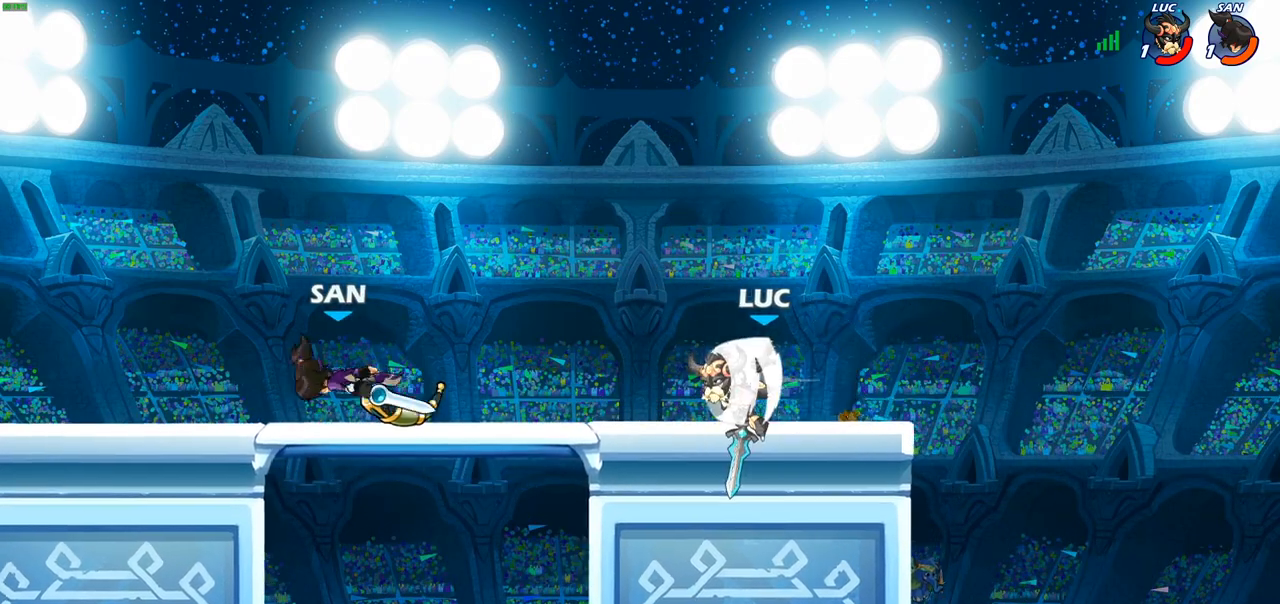
{"buttons": [], "left_stick": "up-left", "right_stick": "center", "events": [[17, "R2", "up"], [233, "CIRCLE", "down"], [317, "CIRCLE", "up"], [450, "left_stick", "up-left"]]}
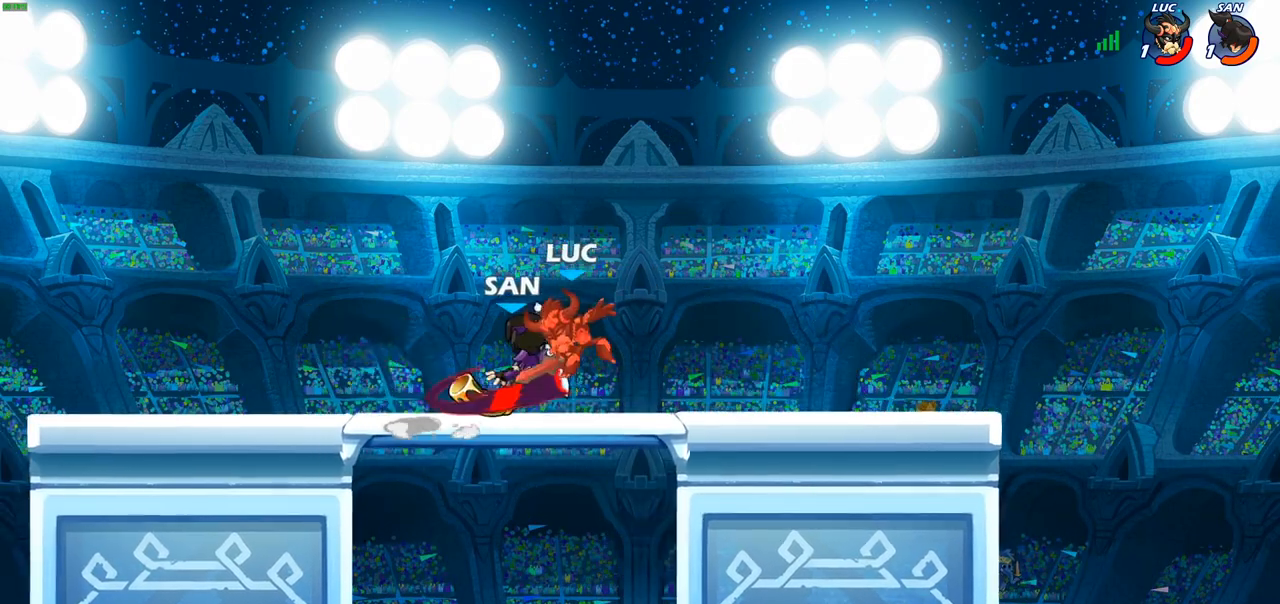
{"buttons": [], "left_stick": "right", "right_stick": "center", "events": [[17, "left_stick", "center"], [283, "left_stick", "right"], [367, "R2", "down"], [450, "R2", "up"]]}
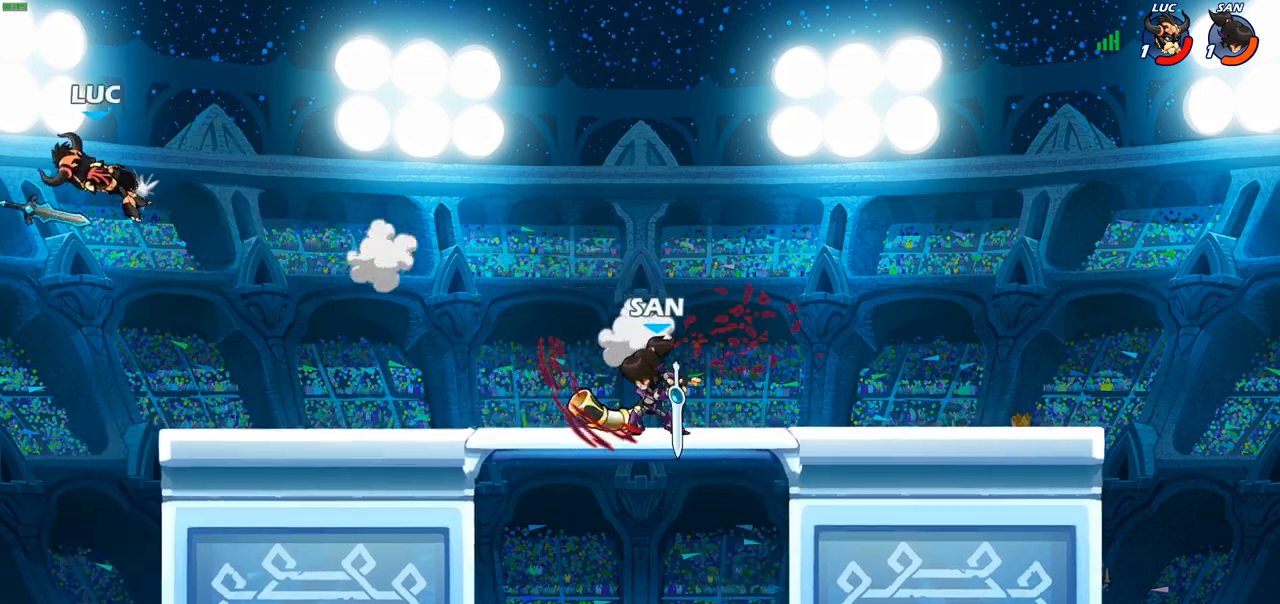
{"buttons": ["R2"], "left_stick": "right", "right_stick": "center", "events": [[83, "R2", "down"], [183, "R2", "up"], [267, "R2", "down"], [367, "R2", "up"], [450, "R2", "down"]]}
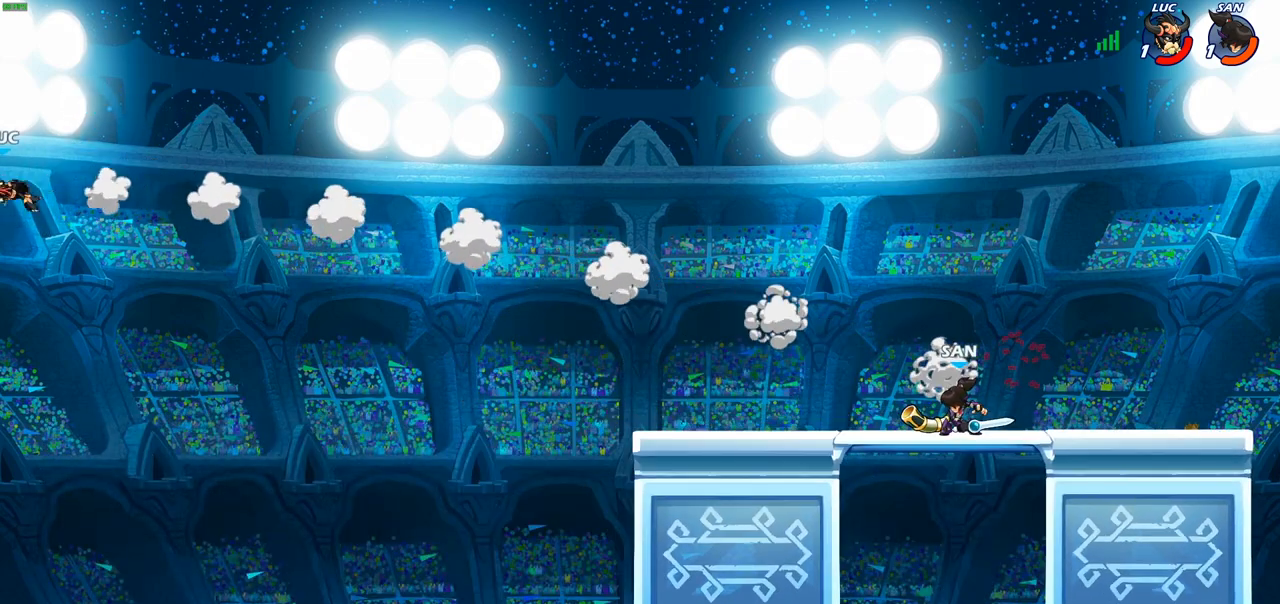
{"buttons": ["R2"], "left_stick": "right", "right_stick": "center", "events": [[50, "R2", "up"], [117, "R2", "down"], [217, "R2", "up"], [300, "R2", "down"], [383, "R2", "up"], [450, "R2", "down"]]}
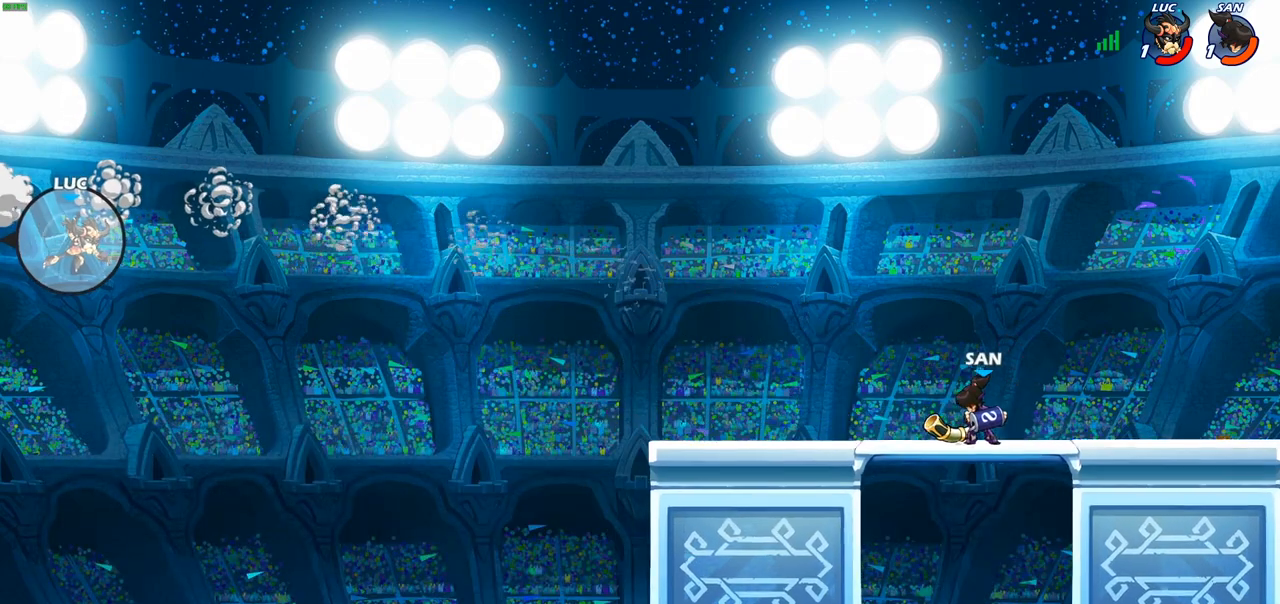
{"buttons": [], "left_stick": "right", "right_stick": "center", "events": [[283, "R2", "up"]]}
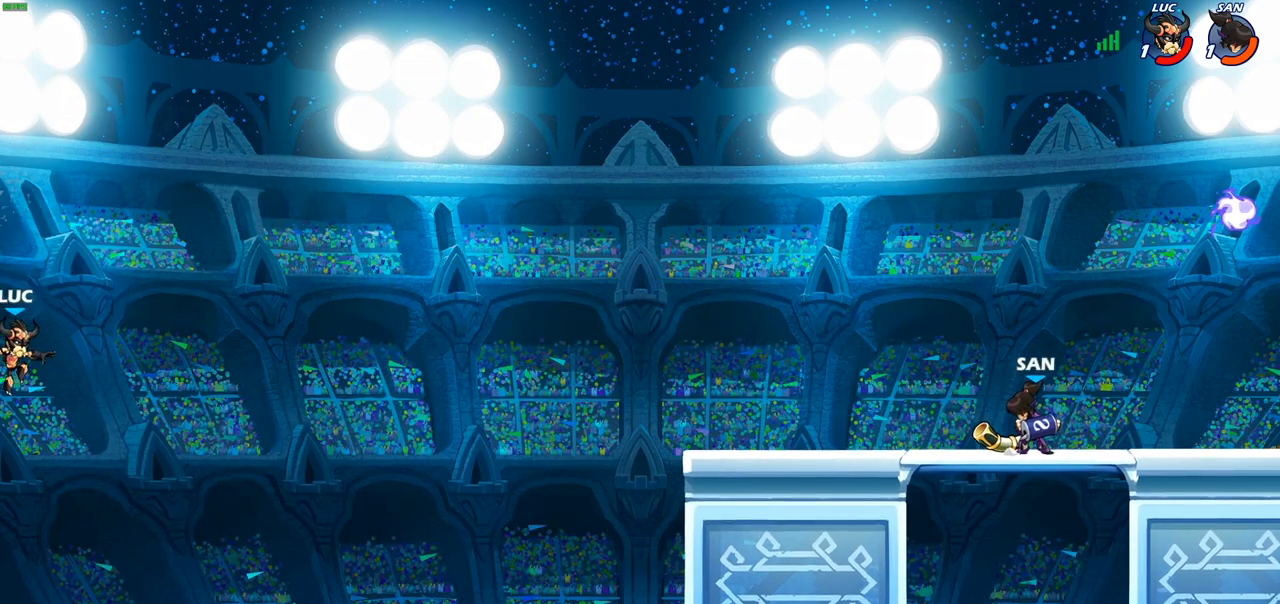
{"buttons": [], "left_stick": "right", "right_stick": "center", "events": [[67, "CROSS", "down"], [217, "CROSS", "up"]]}
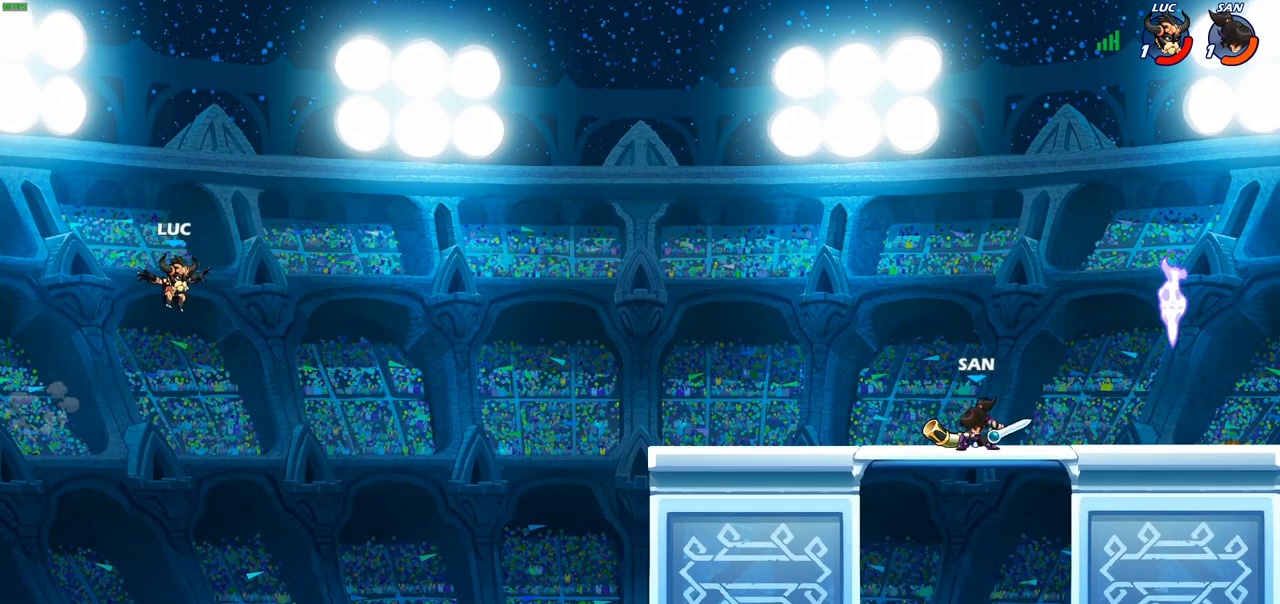
{"buttons": [], "left_stick": "right", "right_stick": "center", "events": []}
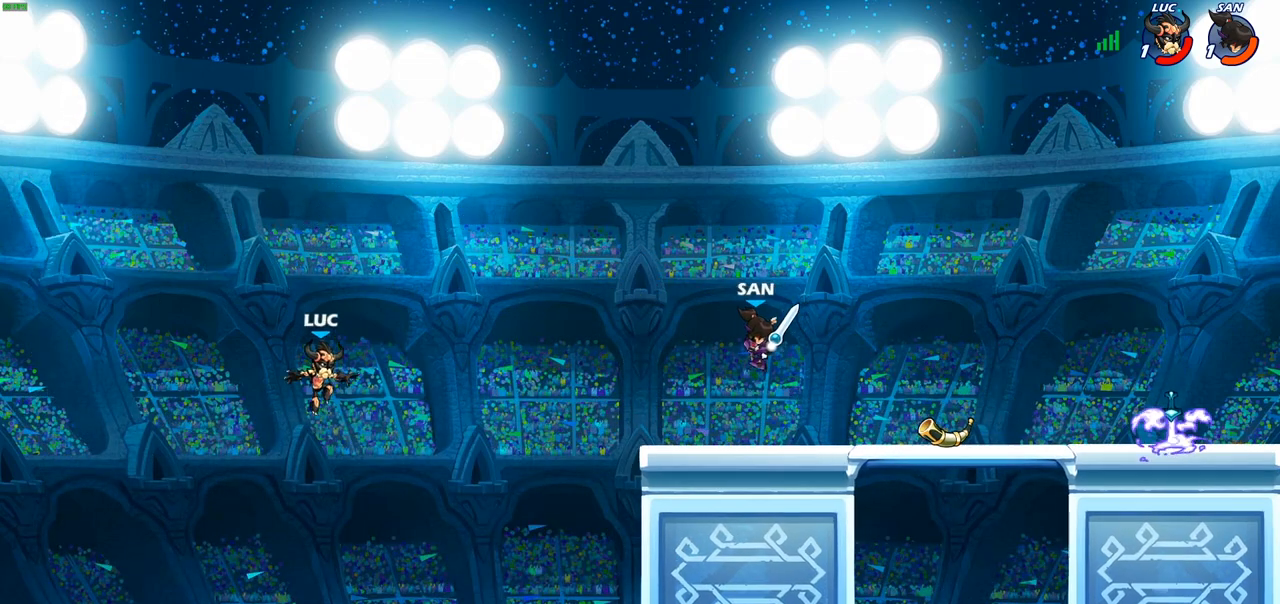
{"buttons": [], "left_stick": "right", "right_stick": "center", "events": []}
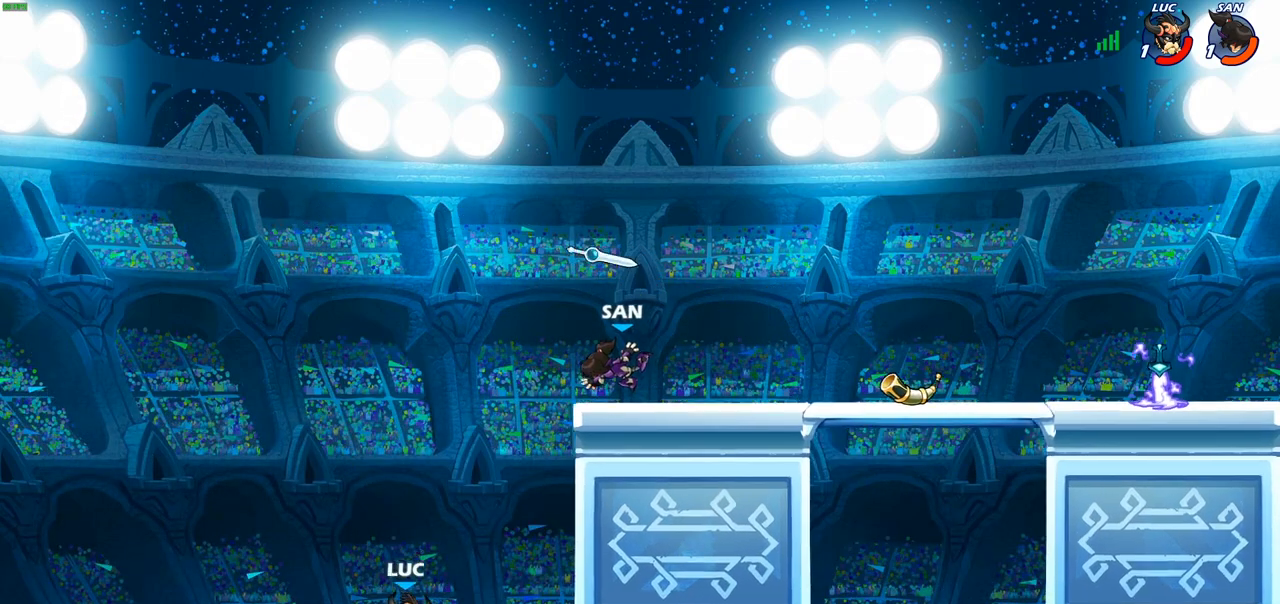
{"buttons": [], "left_stick": "up-right", "right_stick": "center", "events": [[150, "CROSS", "down"], [217, "left_stick", "up-right"], [450, "CROSS", "up"]]}
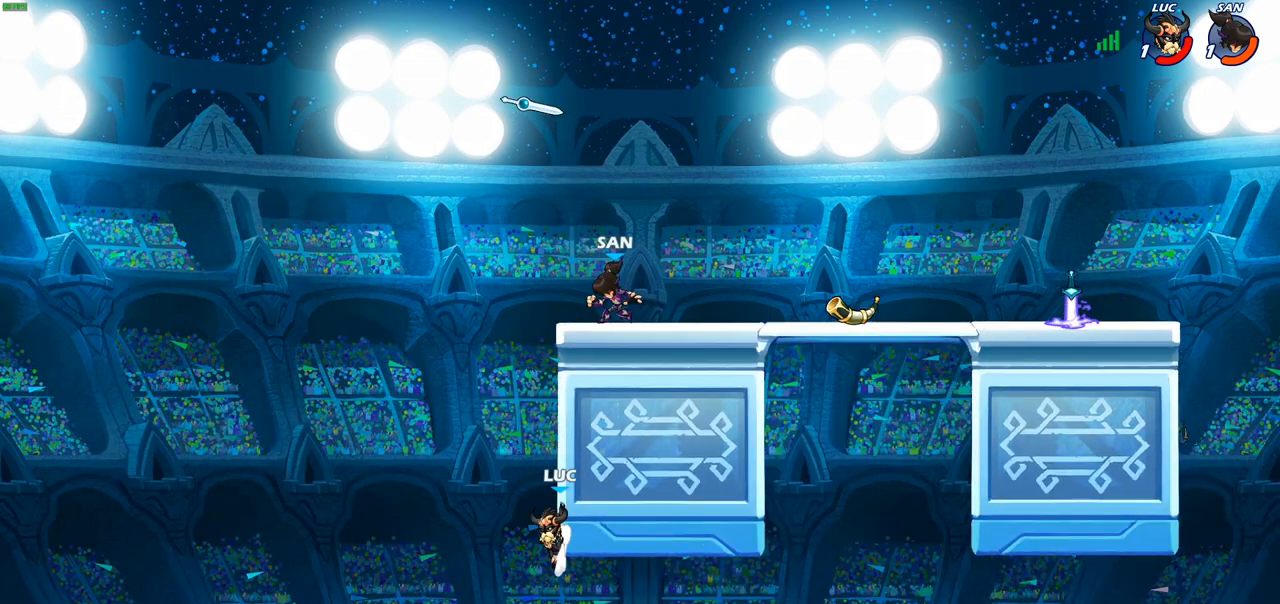
{"buttons": [], "left_stick": "up-left", "right_stick": "center", "events": [[83, "left_stick", "up-left"], [133, "left_stick", "left"], [283, "CROSS", "down"], [333, "left_stick", "up-left"], [417, "CROSS", "up"]]}
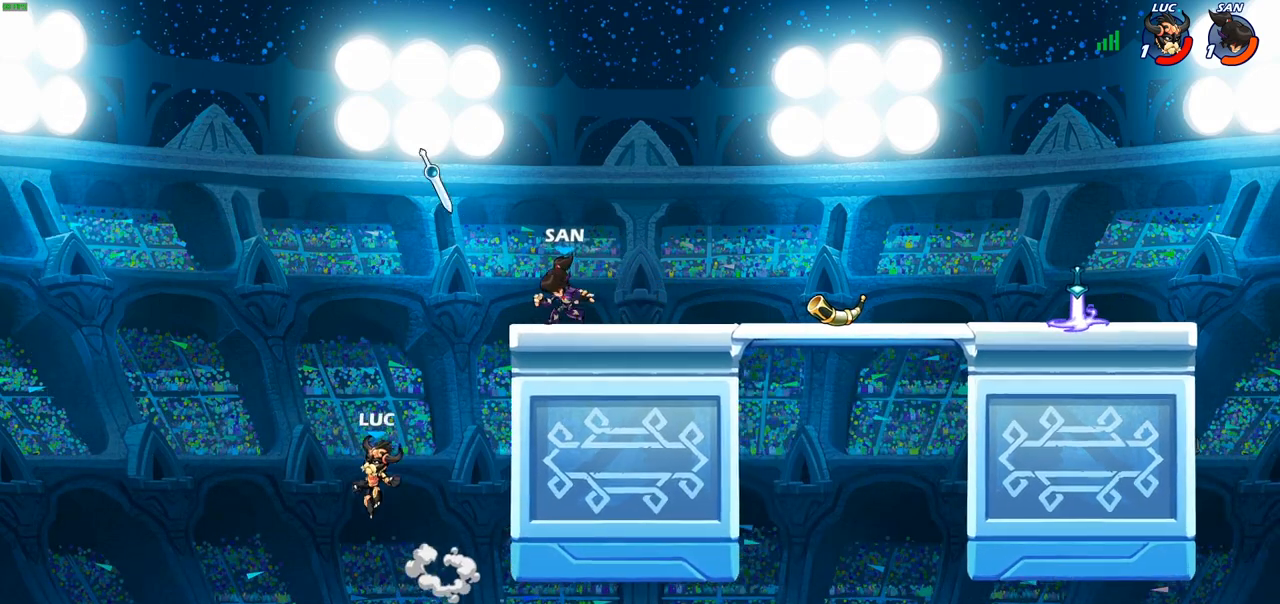
{"buttons": ["CIRCLE"], "left_stick": "up-right", "right_stick": "center", "events": [[100, "CROSS", "down"], [133, "left_stick", "up-right"], [367, "CROSS", "up"], [433, "CIRCLE", "down"]]}